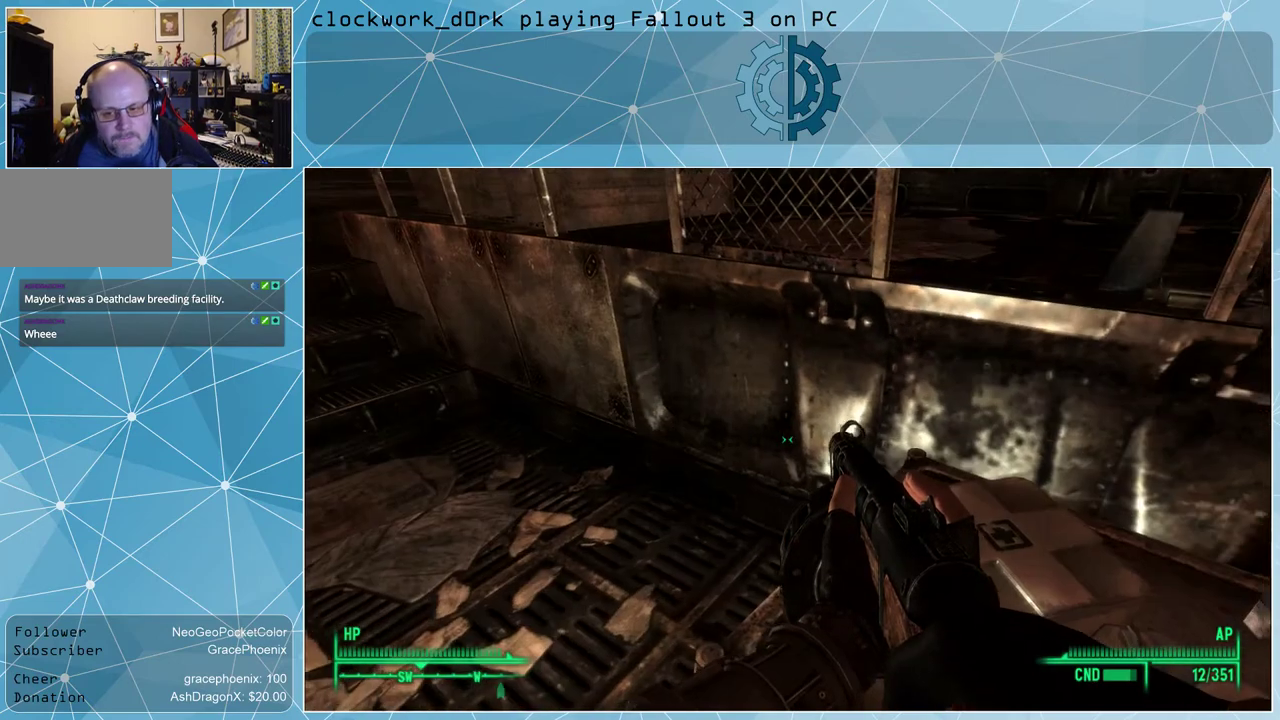
Gameplay with keyboard and mouse; each line is a JSON object with the keys and mouse buttons held at the frame after it. "events" lists presses ("down") and releases ("up") of "1", "2", "3", "4", "5", "a", "alt", "c", "ctrl", "d", "e", "f", "q", "r", "s", "shift", "space", "tab", "v", "w", "x", "z", "mouse_left", "mouse_wheel" and "mouse_right" between this image and that frame as [ms after this image, input, new state], when the widget could be followed in between. "mouse_left", "mouse_wheel", "mouse_right" = the "left", "wheel", "right" buttons of the "mouse" list. No other keys are recorded. "wheel" means that the mouse wheel is clicked or scrolled. Not read: mouse_move other_keys.
{"keys": ["a", "w"], "mouse": [], "events": [[300, "a", "down"], [334, "w", "down"]]}
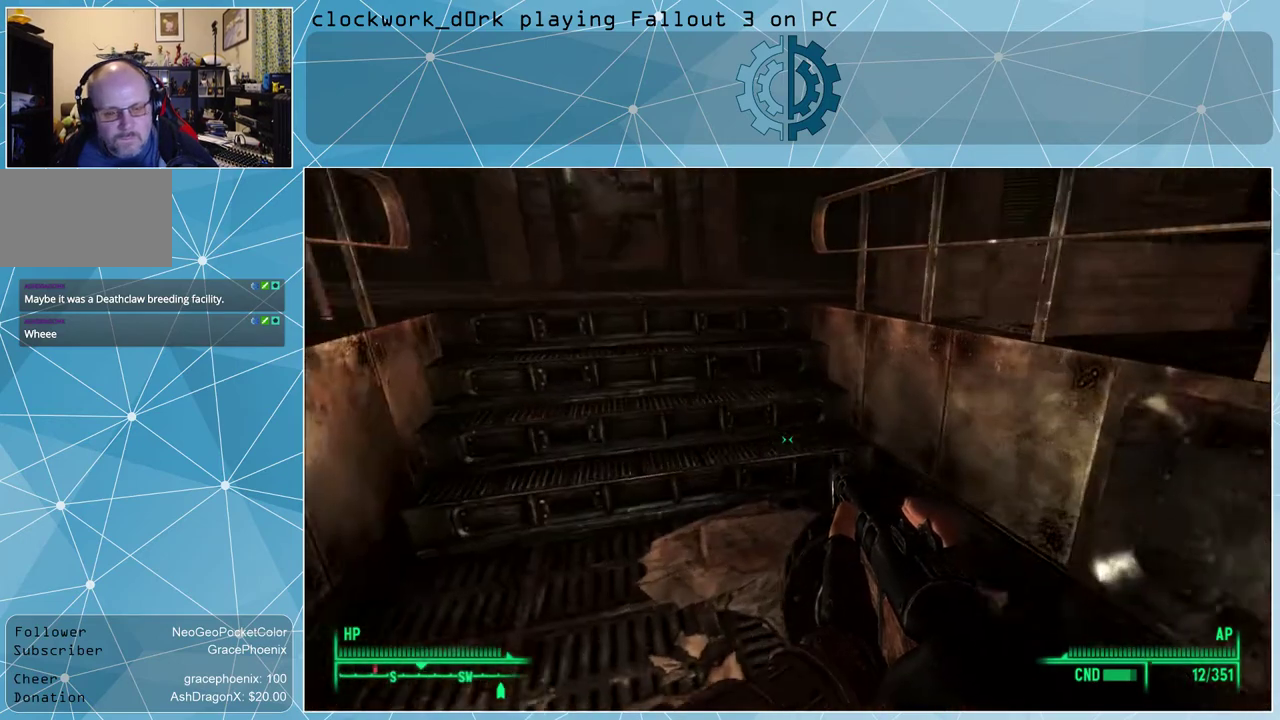
{"keys": ["a", "w"], "mouse": [], "events": [[34, "a", "up"], [400, "a", "down"]]}
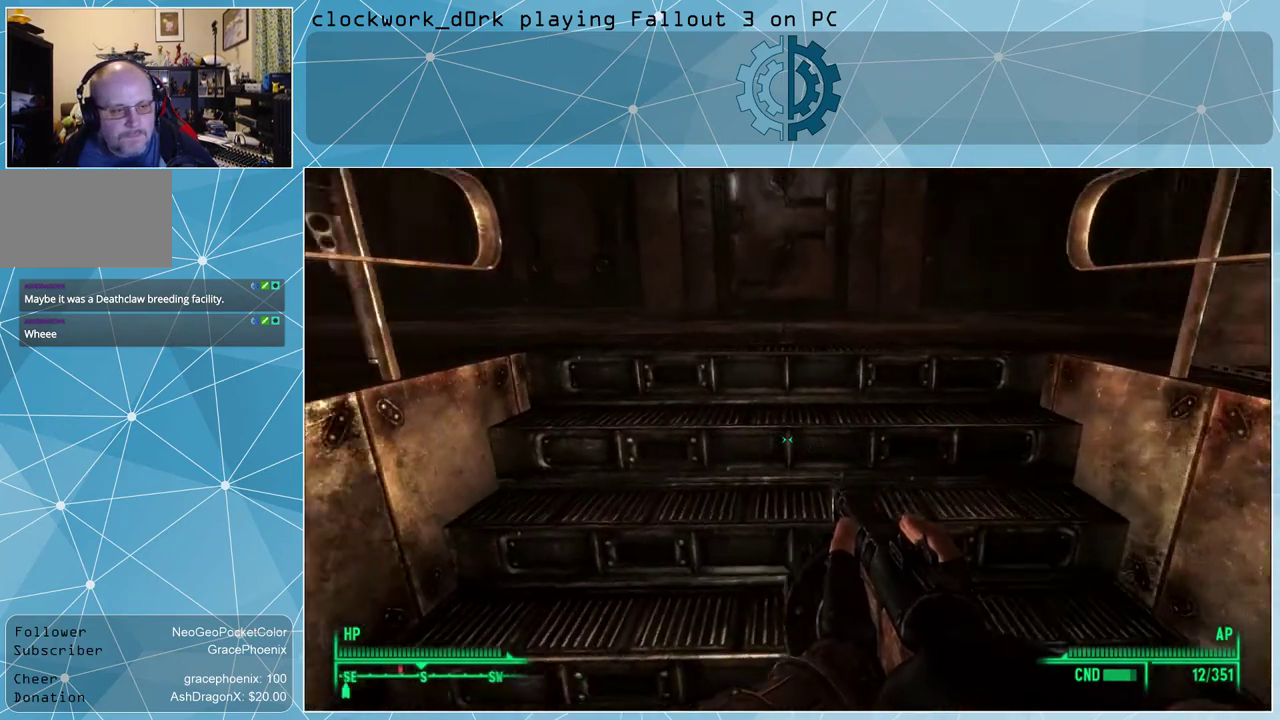
{"keys": ["w"], "mouse": [], "events": [[100, "a", "up"], [367, "ctrl", "down"], [500, "ctrl", "up"]]}
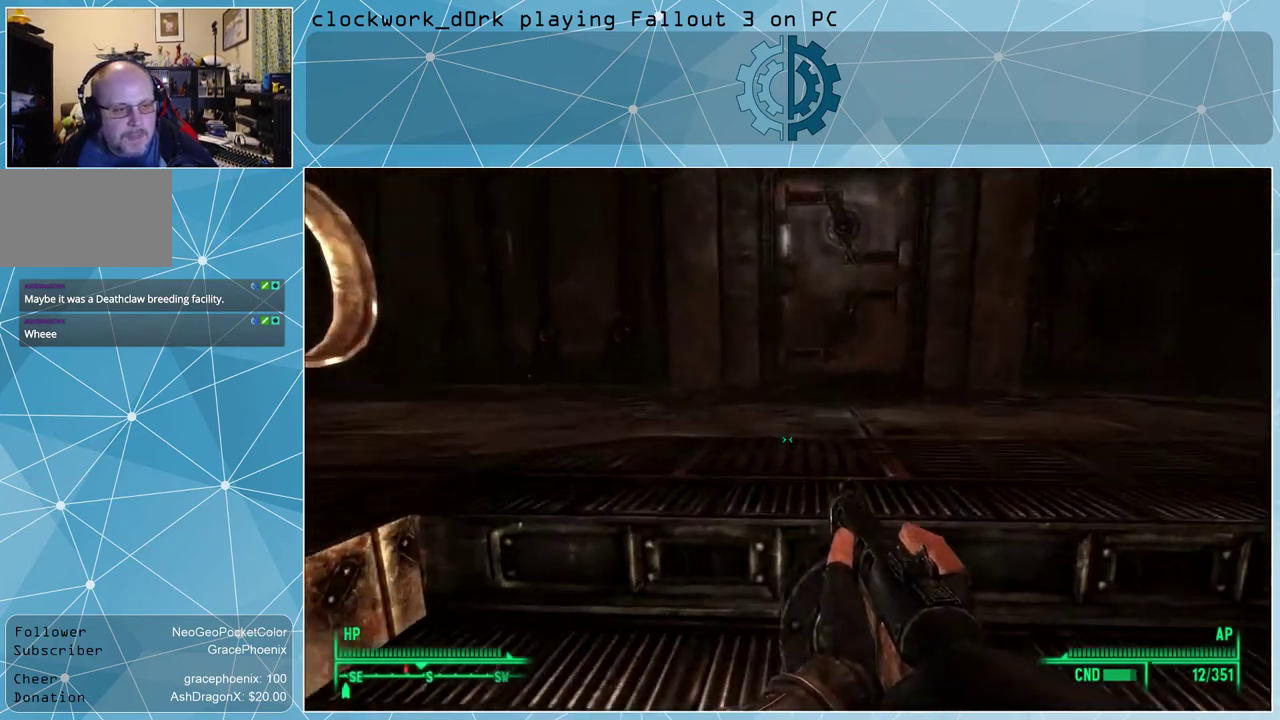
{"keys": ["w"], "mouse": [], "events": []}
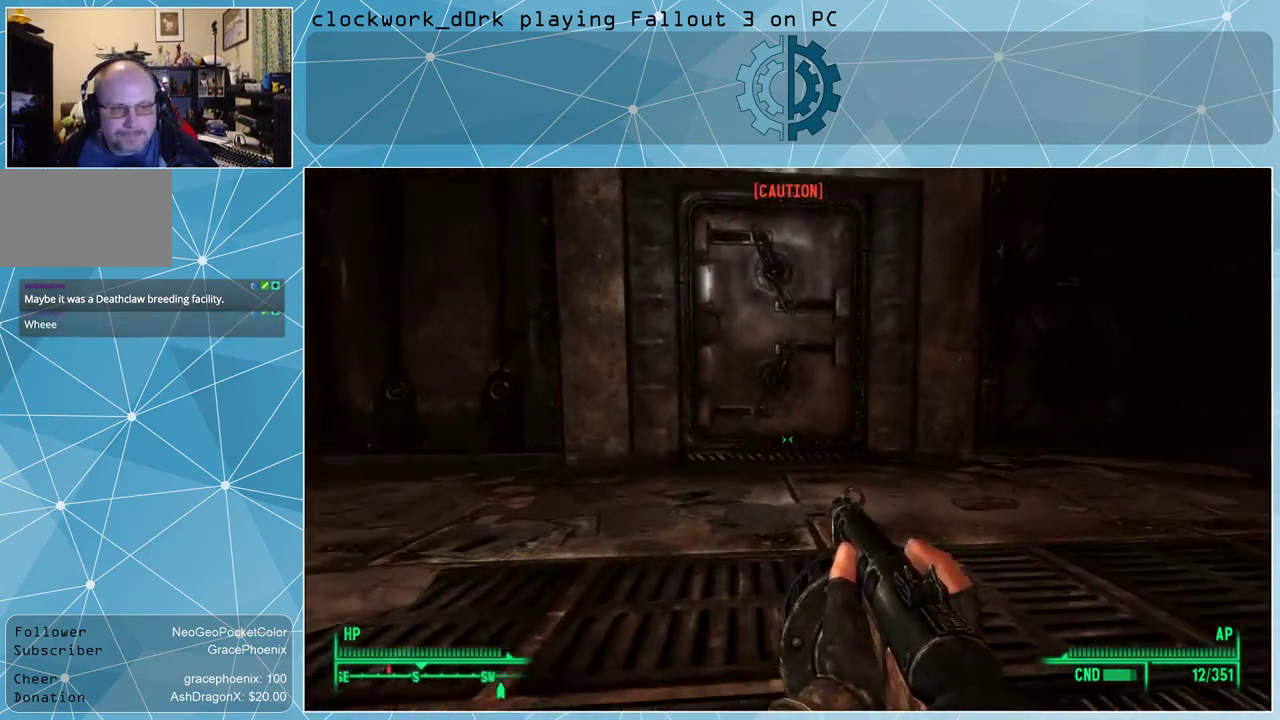
{"keys": [], "mouse": [], "events": [[34, "a", "down"], [234, "a", "up"], [467, "w", "up"]]}
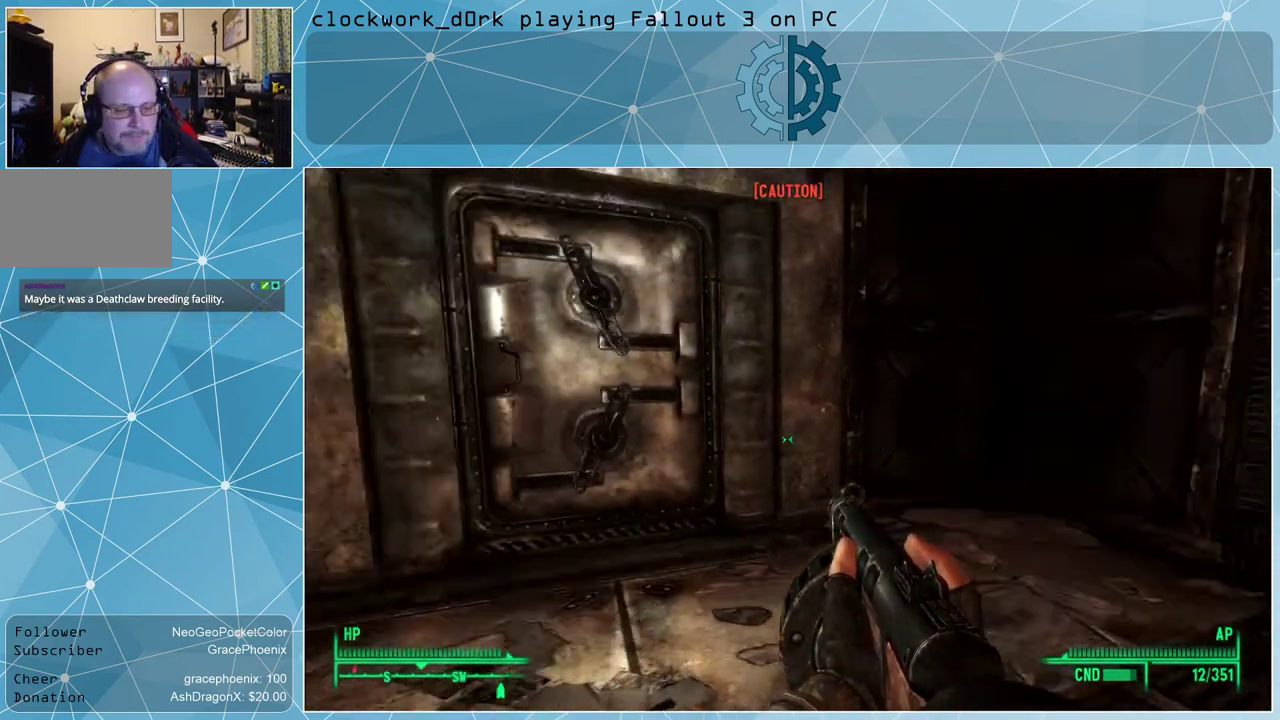
{"keys": [], "mouse": [], "events": []}
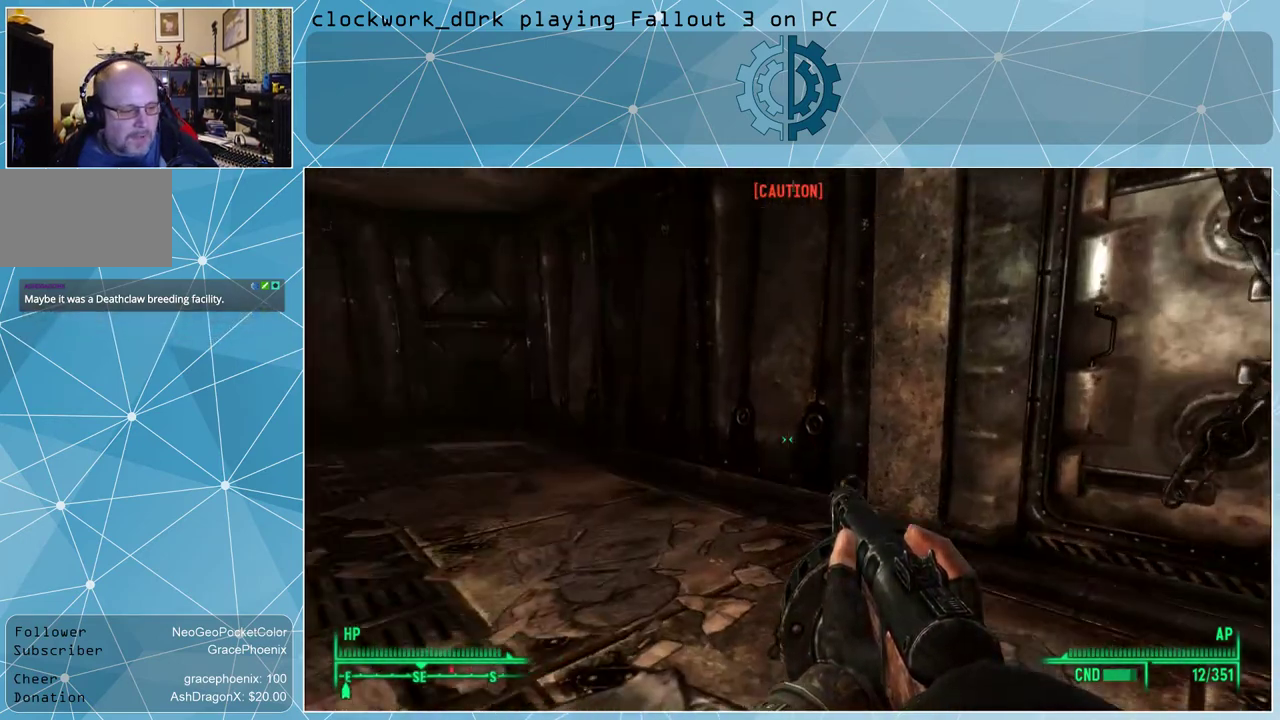
{"keys": [], "mouse": [], "events": []}
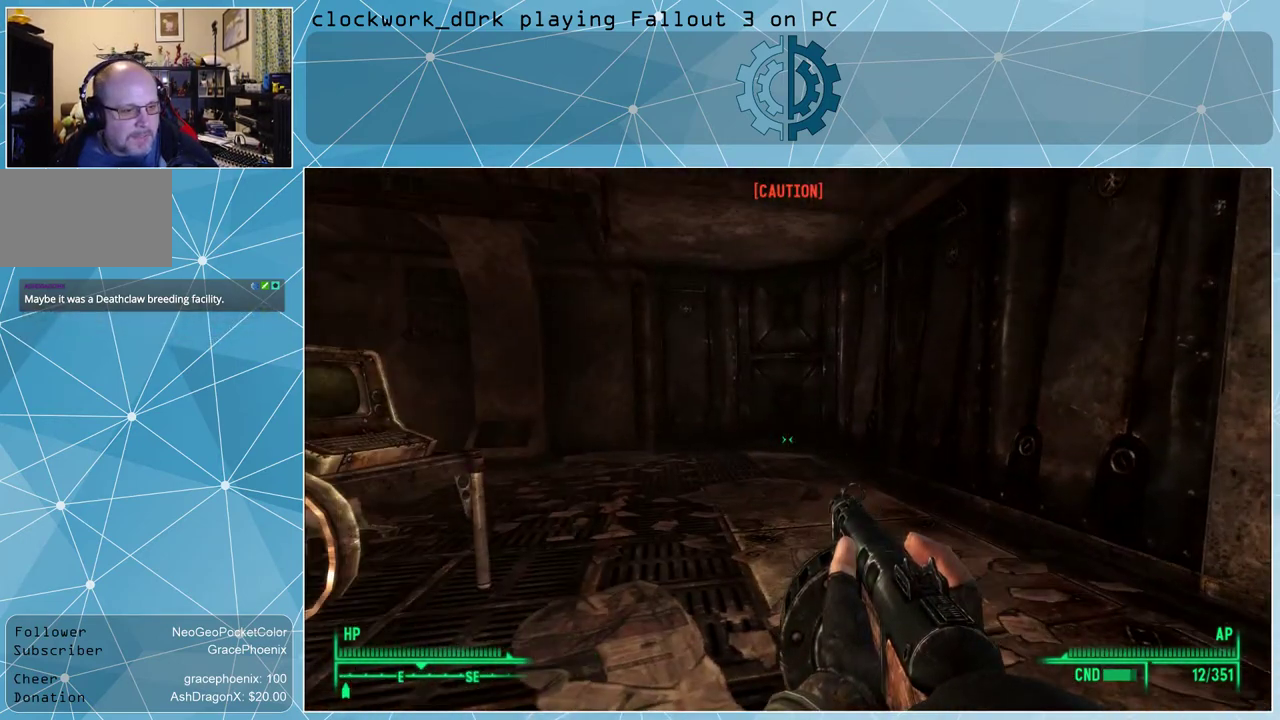
{"keys": [], "mouse": [], "events": []}
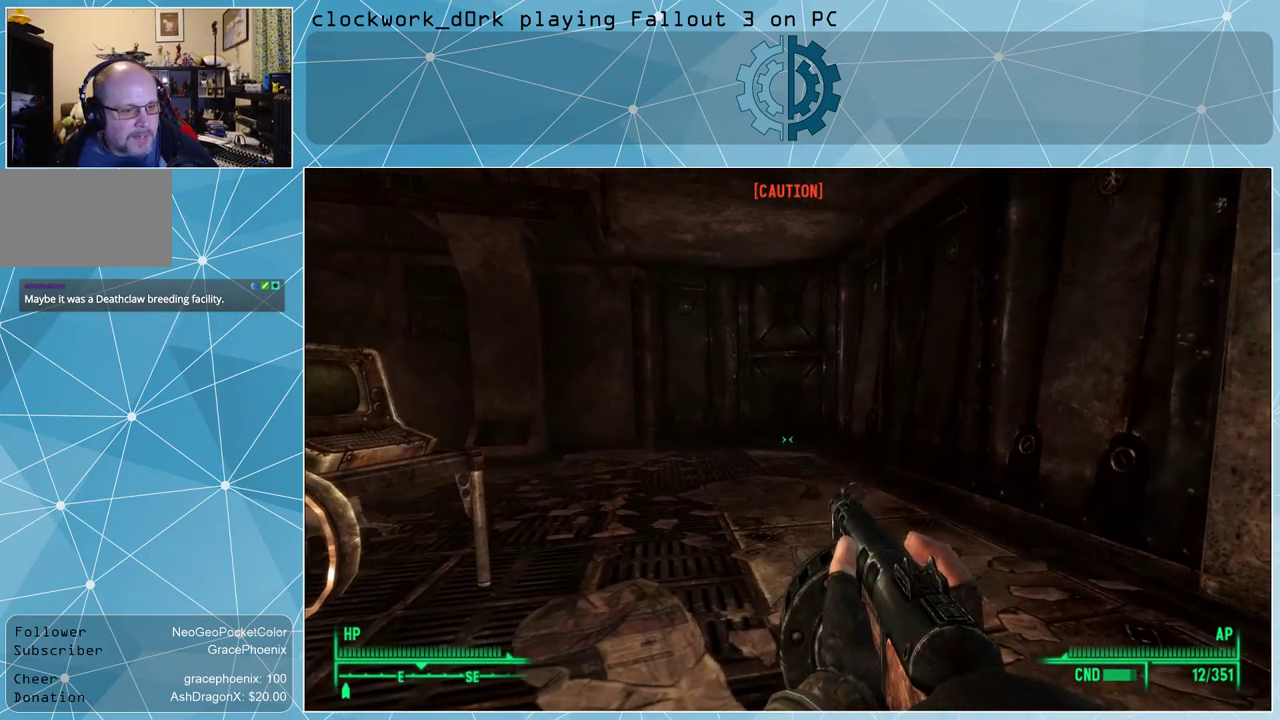
{"keys": [], "mouse": [], "events": []}
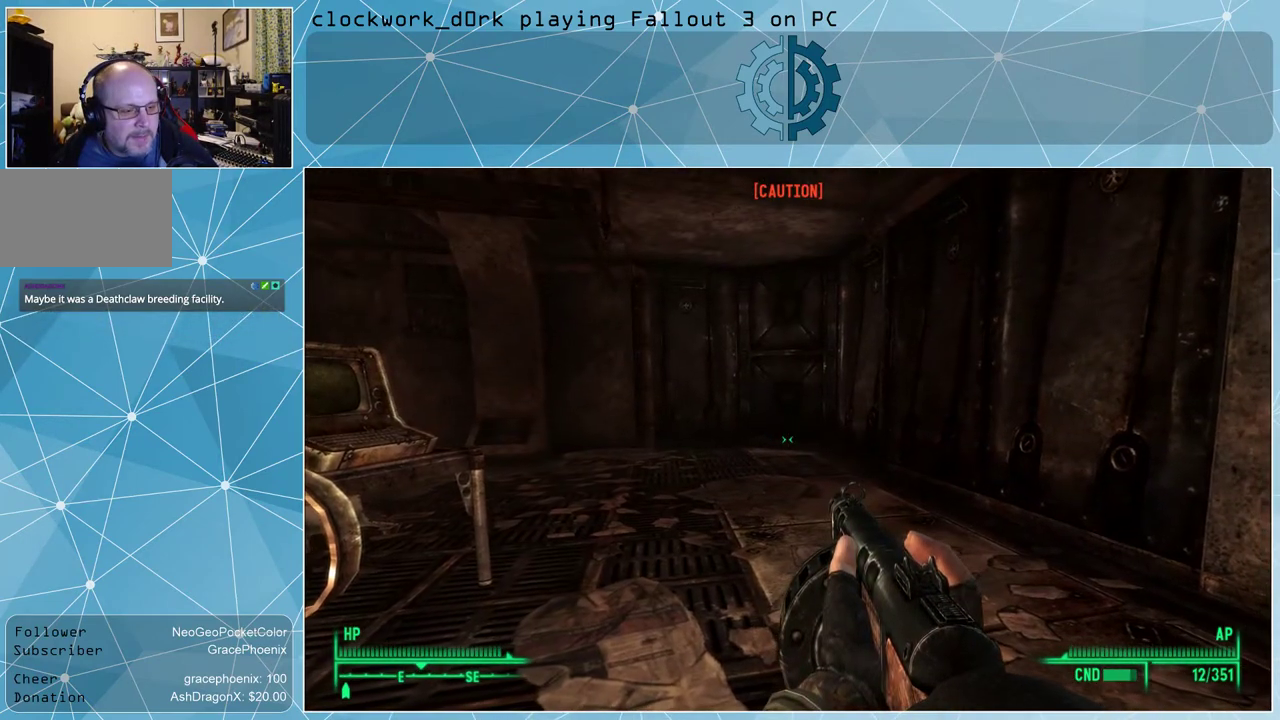
{"keys": [], "mouse": [], "events": []}
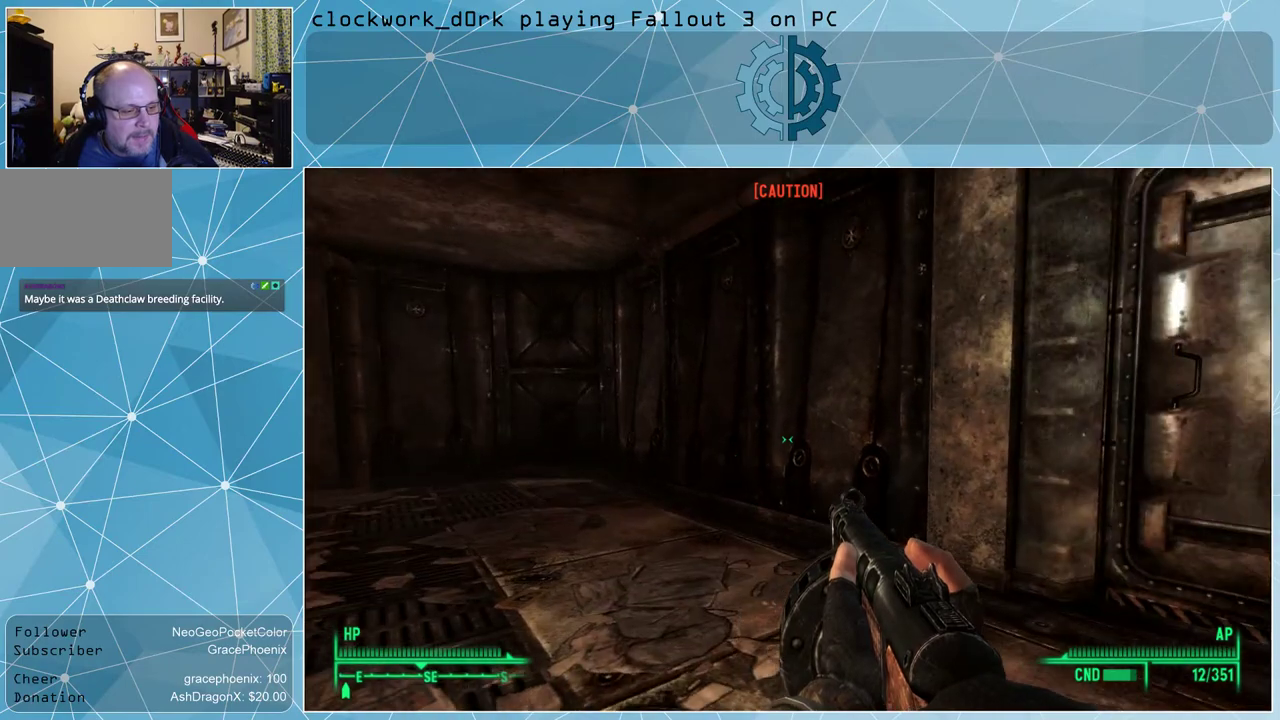
{"keys": ["w"], "mouse": [], "events": [[134, "d", "down"], [267, "w", "down"], [400, "d", "up"]]}
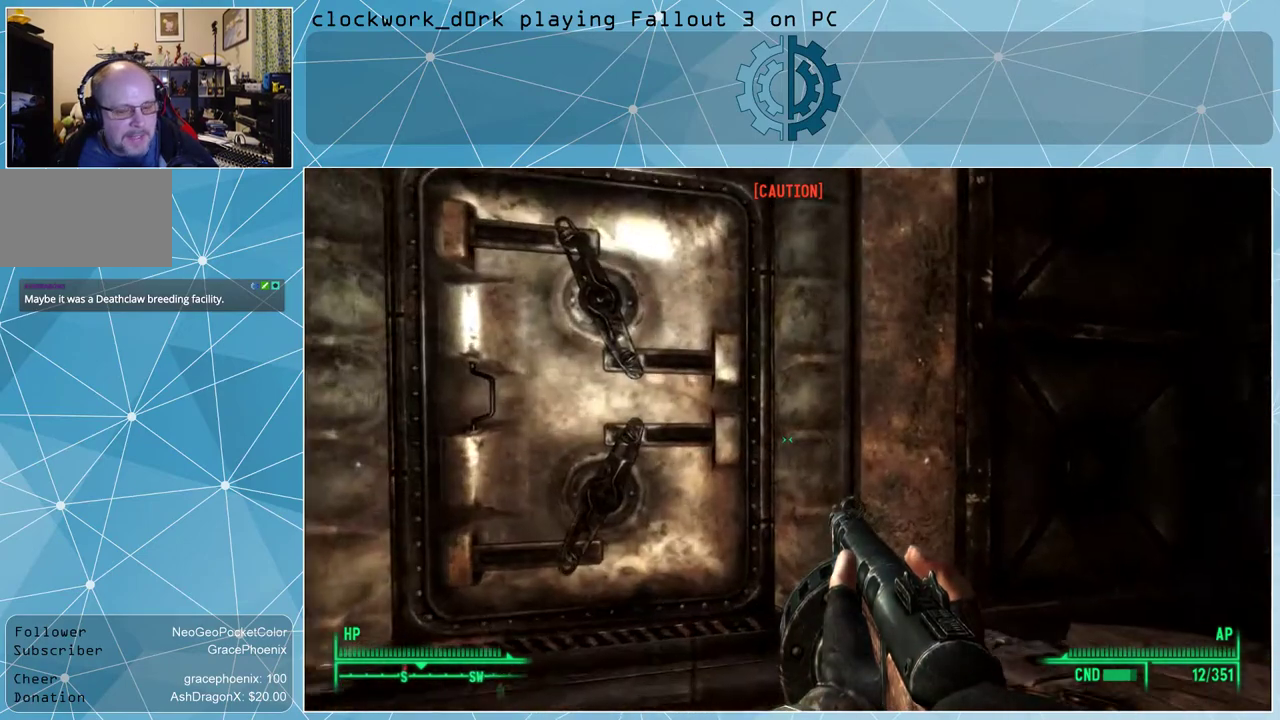
{"keys": ["a", "w"], "mouse": [], "events": [[434, "a", "down"]]}
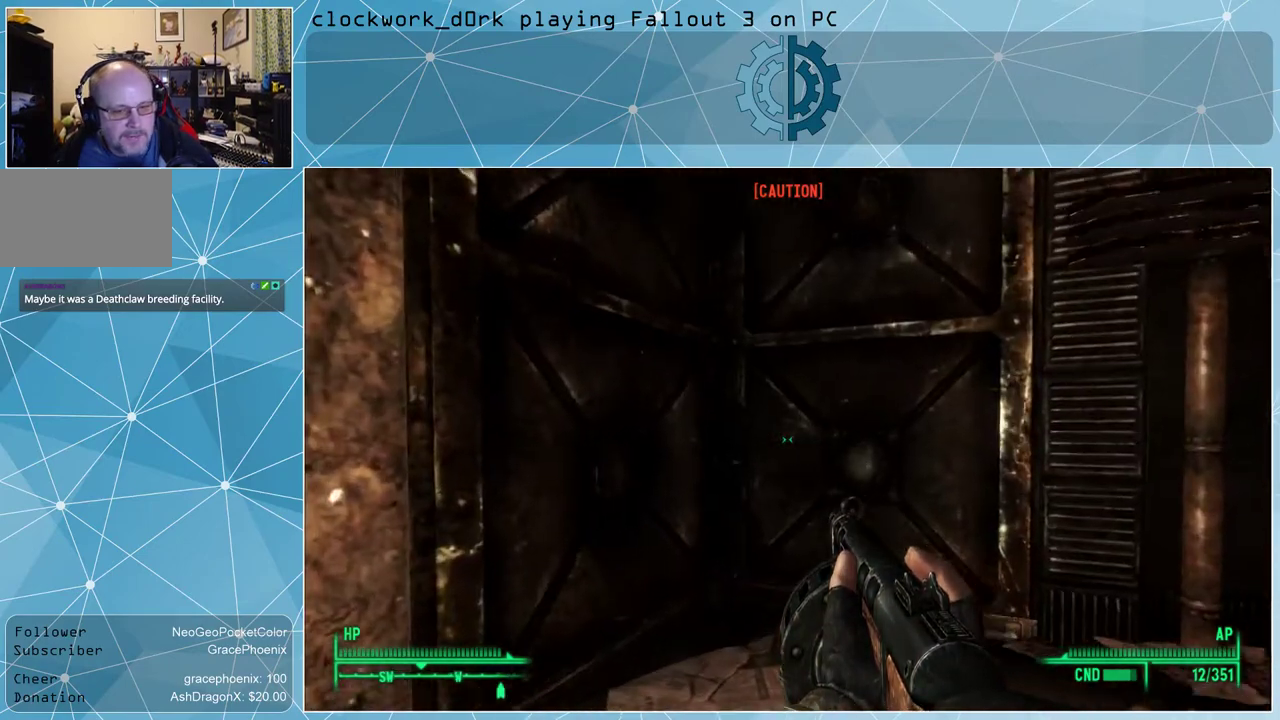
{"keys": ["a", "w"], "mouse": [], "events": []}
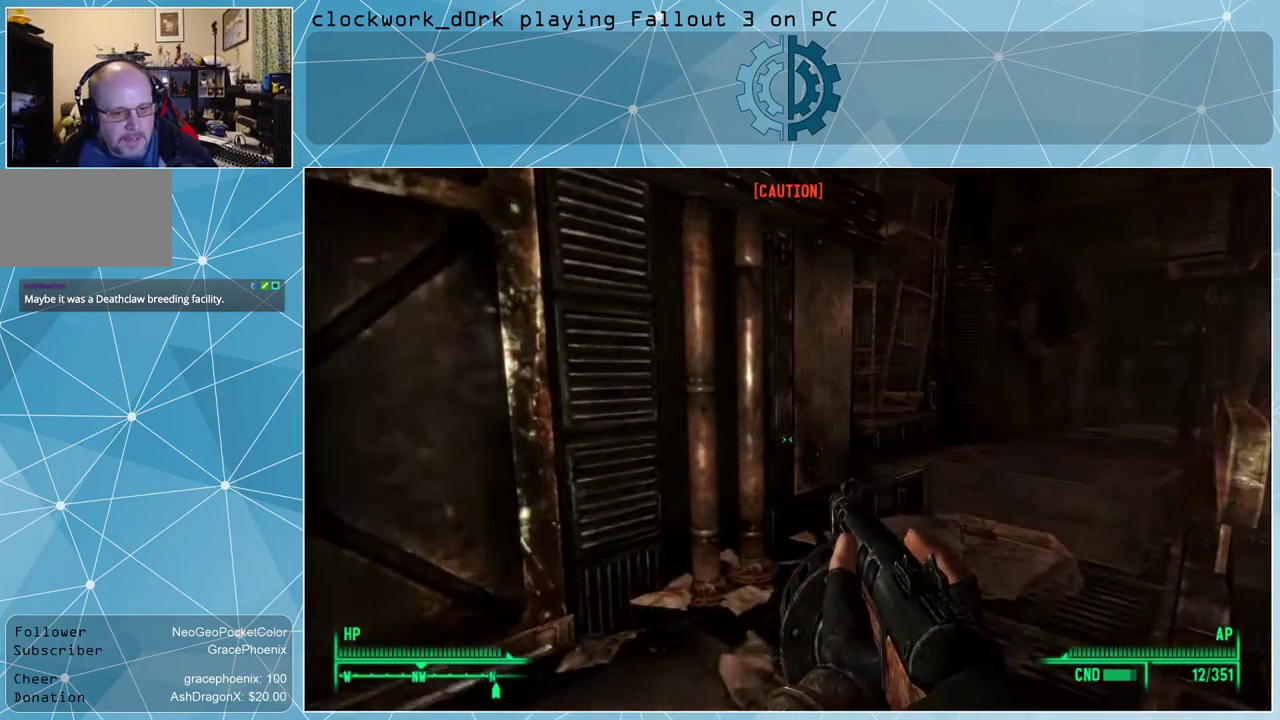
{"keys": ["w"], "mouse": [], "events": [[67, "a", "up"]]}
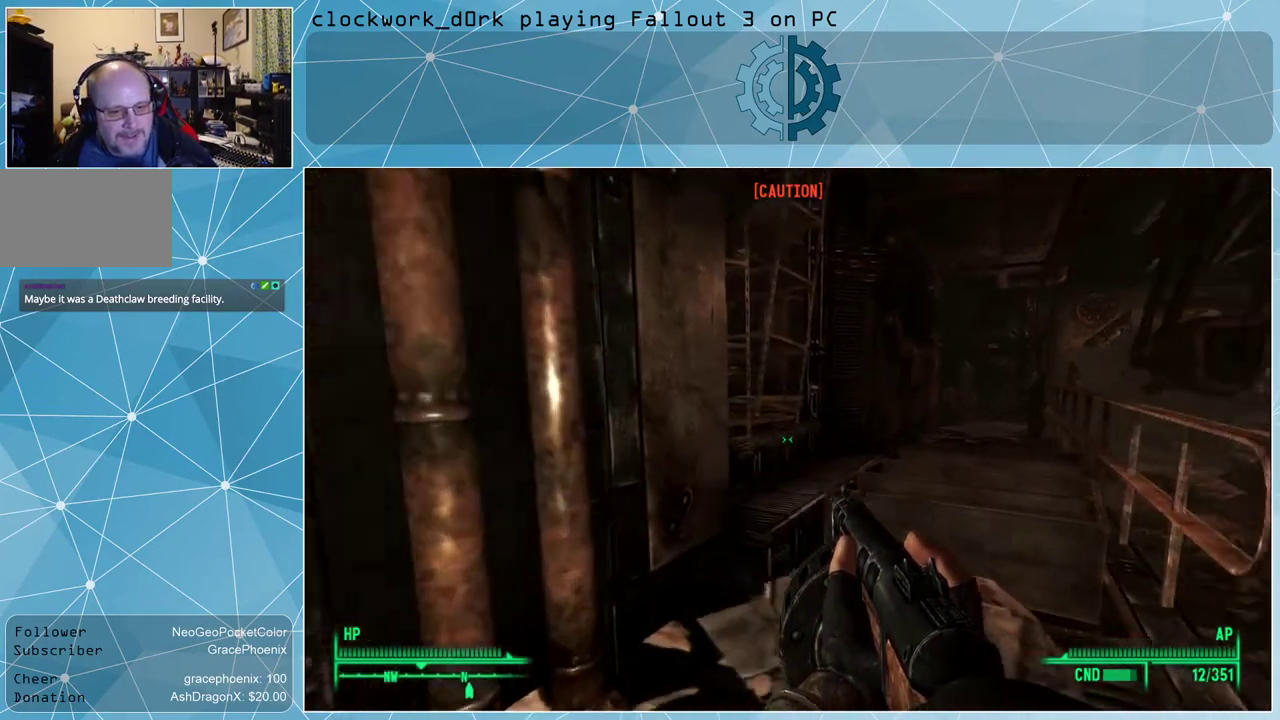
{"keys": ["w"], "mouse": [], "events": []}
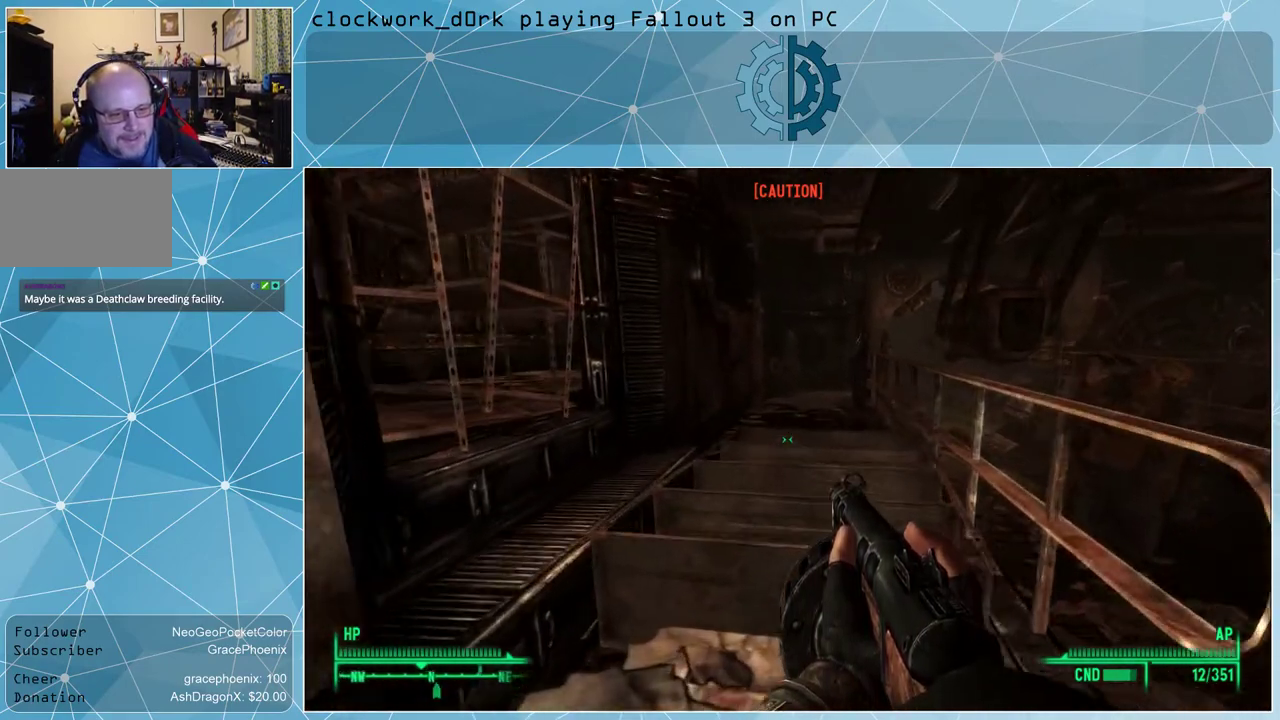
{"keys": ["d", "w"], "mouse": [], "events": [[434, "d", "down"]]}
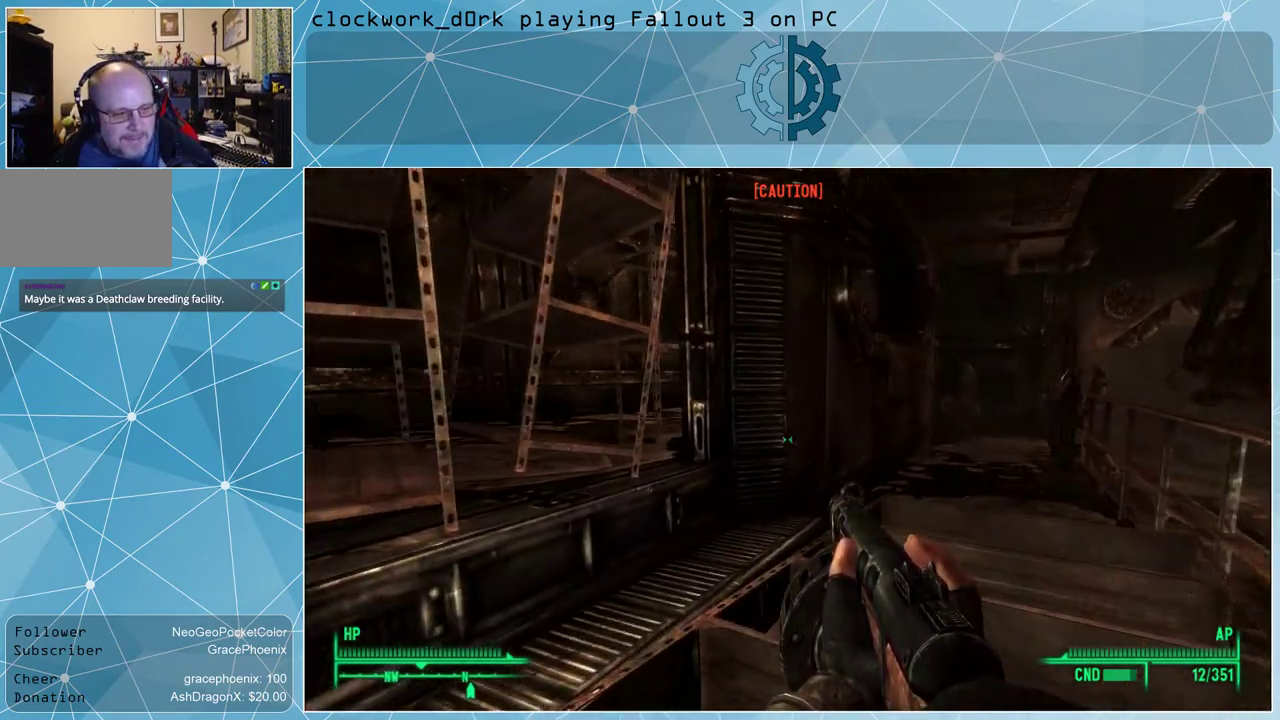
{"keys": ["d", "w"], "mouse": [], "events": []}
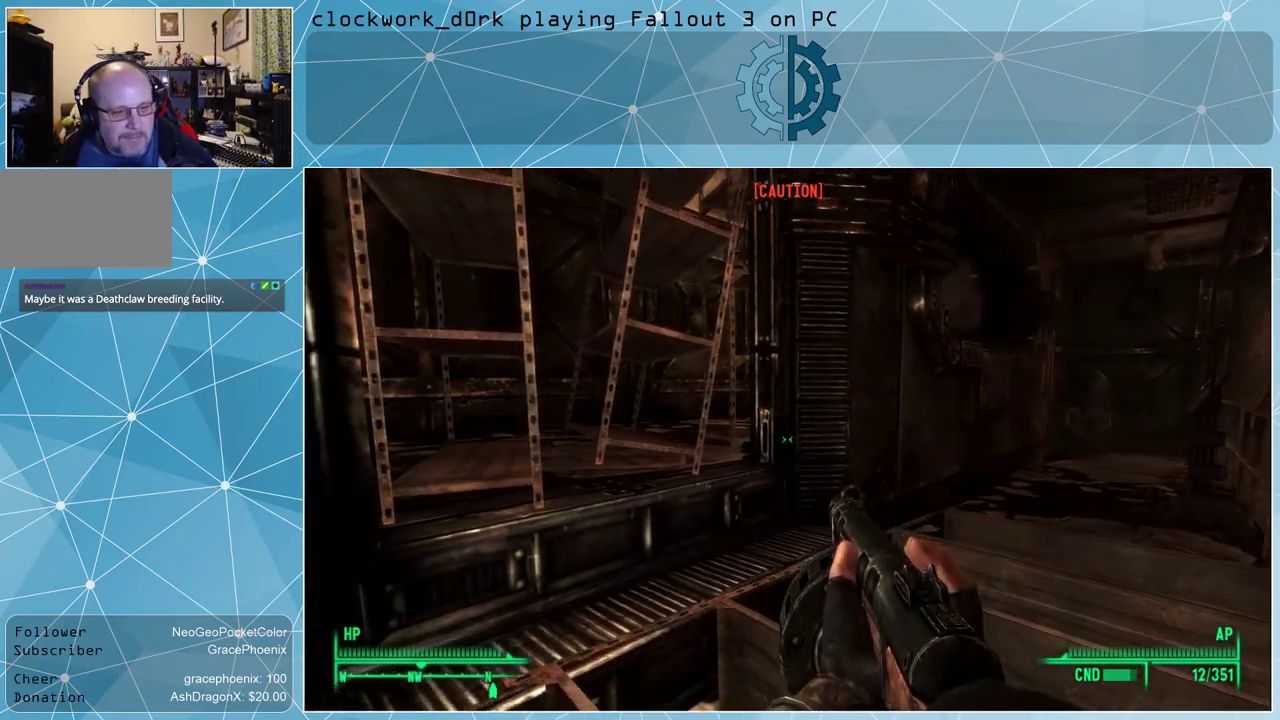
{"keys": ["d", "w"], "mouse": [], "events": [[34, "d", "up"], [100, "a", "down"], [467, "a", "up"], [500, "d", "down"]]}
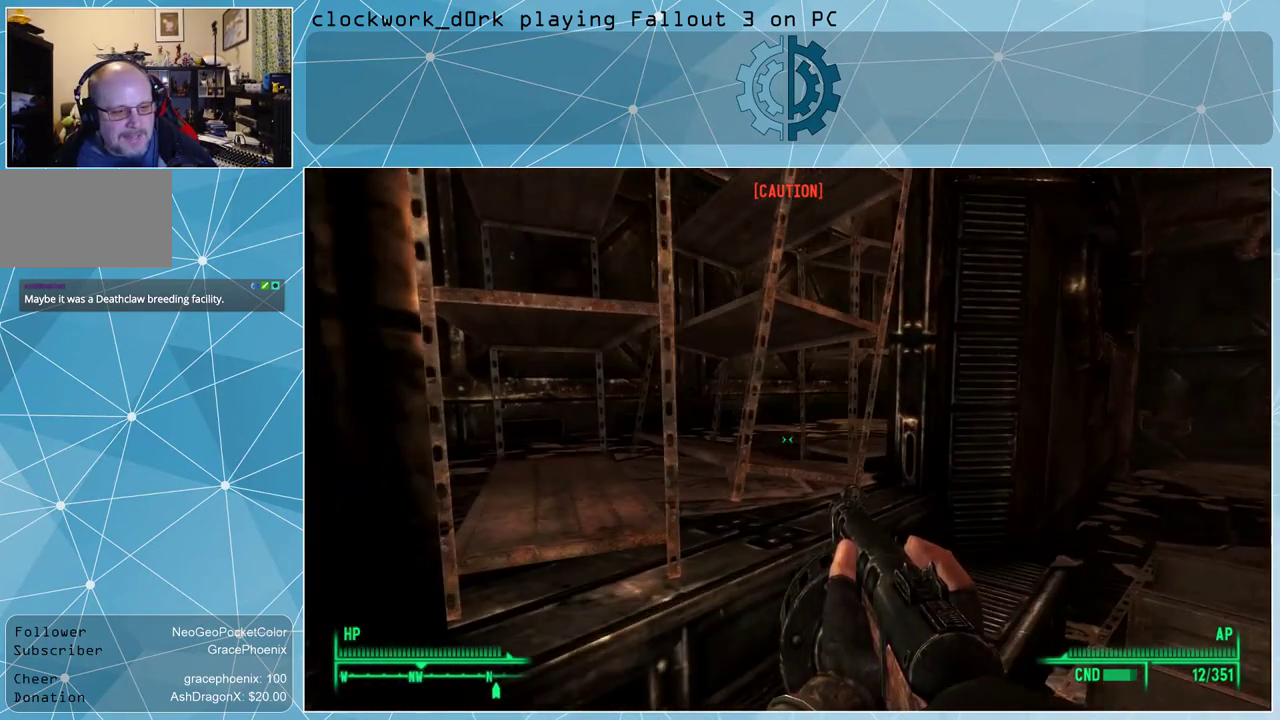
{"keys": ["d"], "mouse": [], "events": [[500, "w", "up"]]}
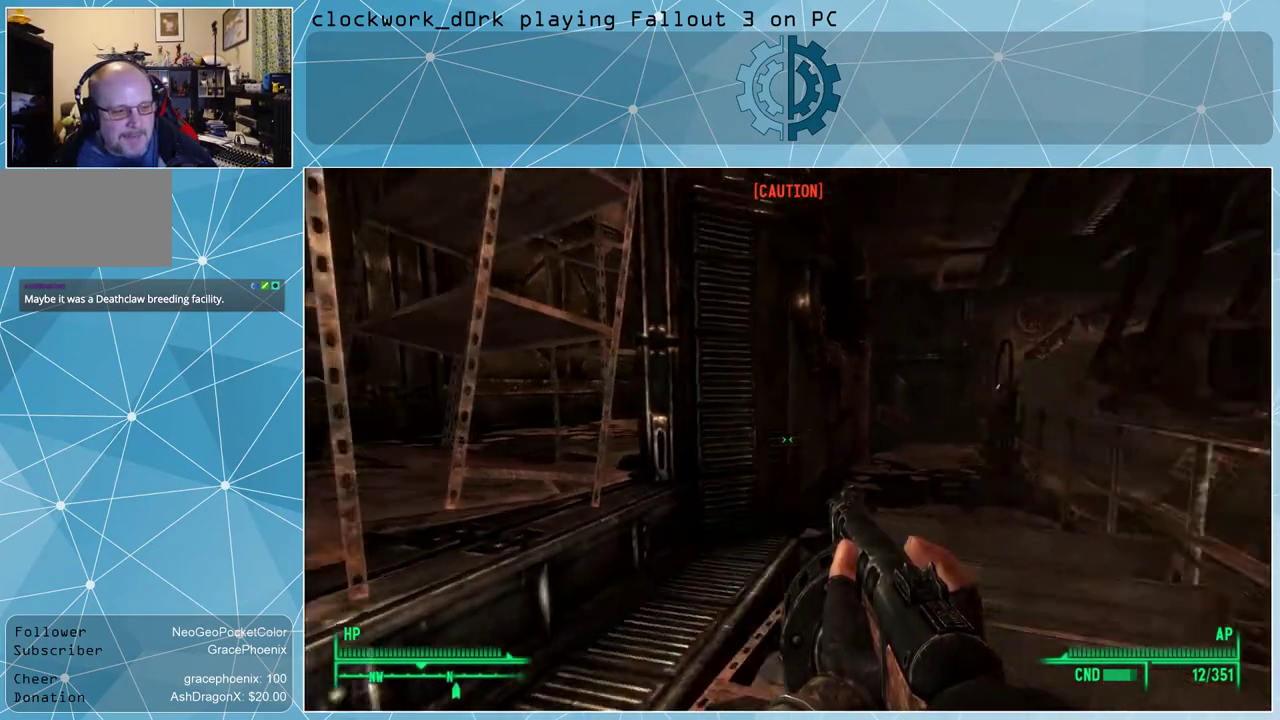
{"keys": ["d"], "mouse": [], "events": []}
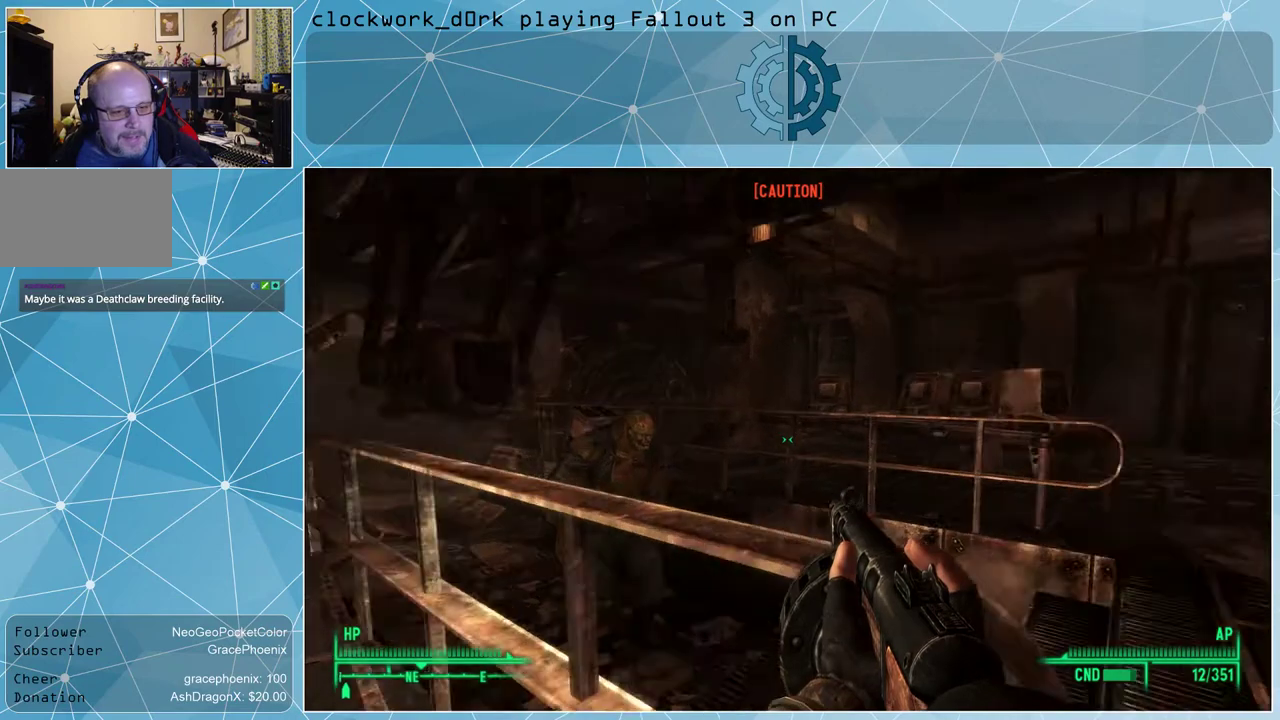
{"keys": ["d", "w"], "mouse": [], "events": [[467, "w", "down"]]}
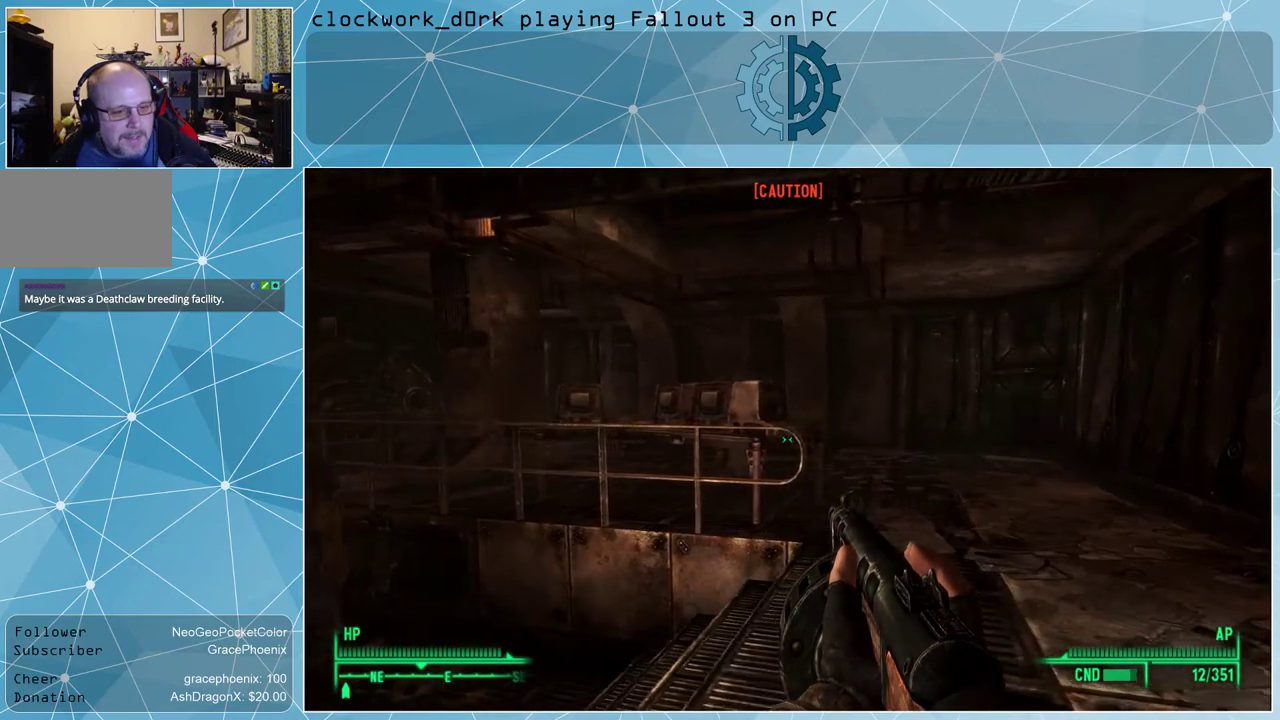
{"keys": ["d", "w"], "mouse": [], "events": []}
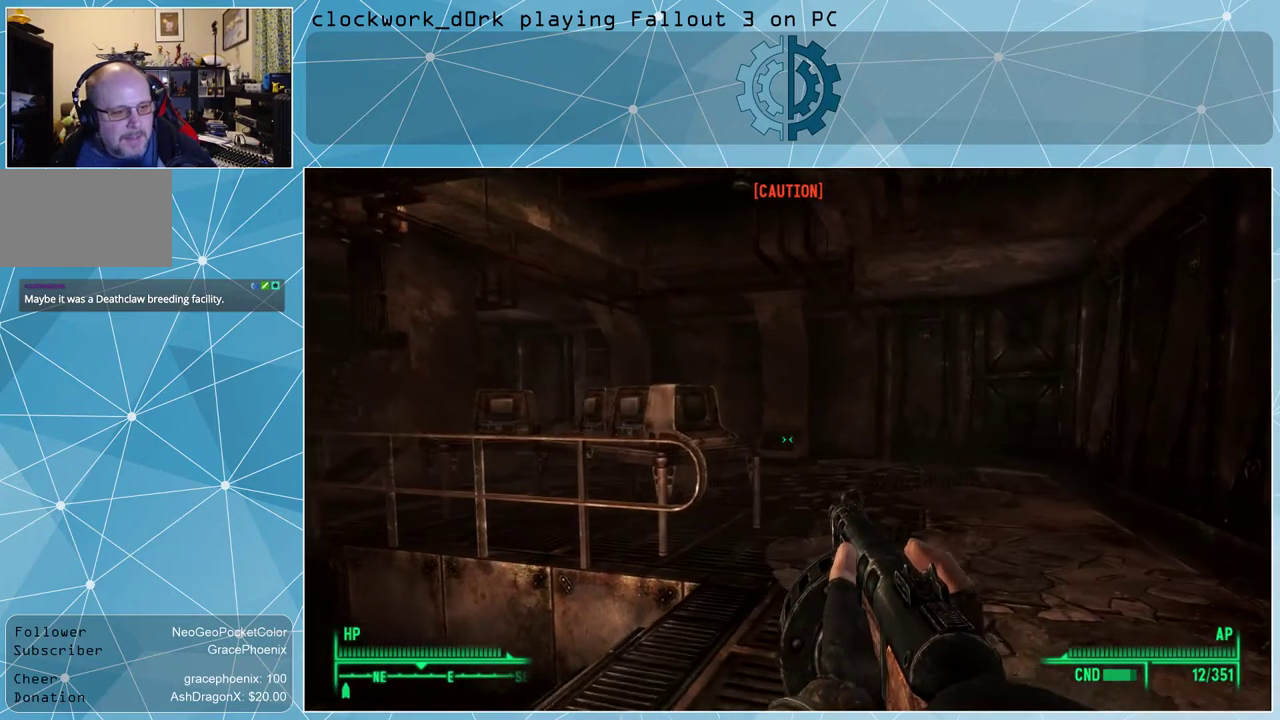
{"keys": [], "mouse": [], "events": [[134, "d", "up"], [367, "w", "up"]]}
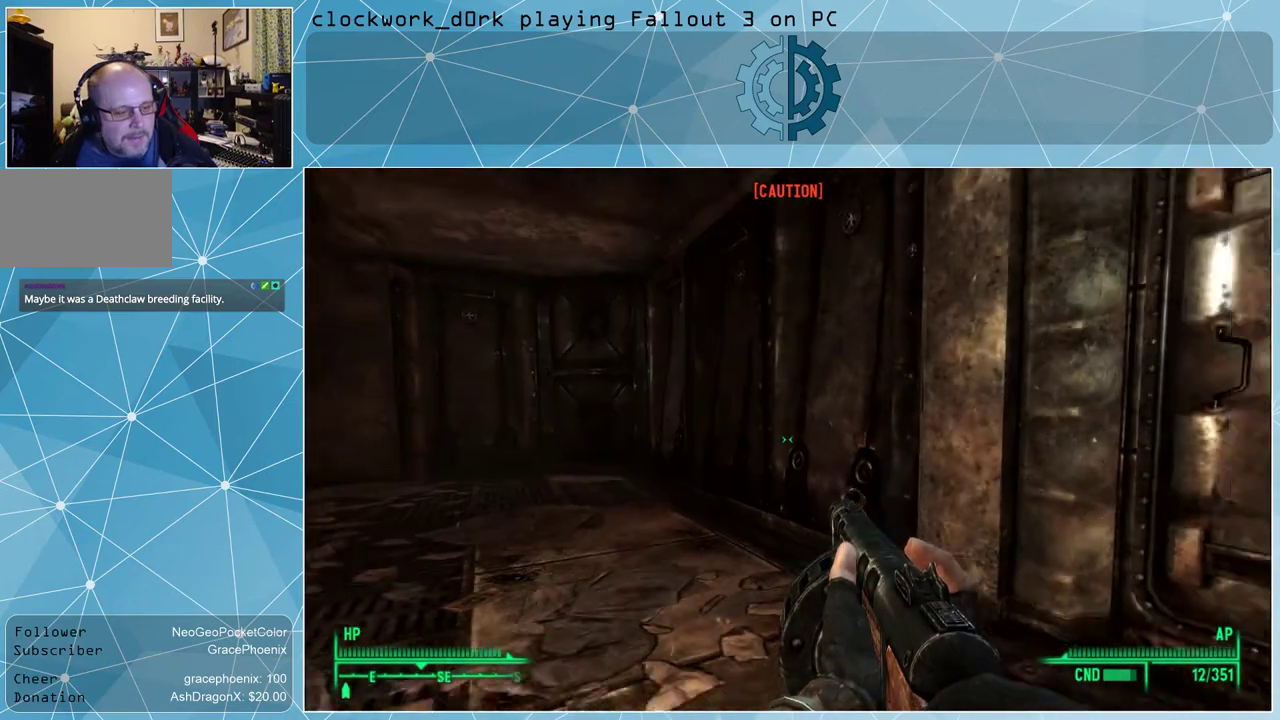
{"keys": [], "mouse": [], "events": []}
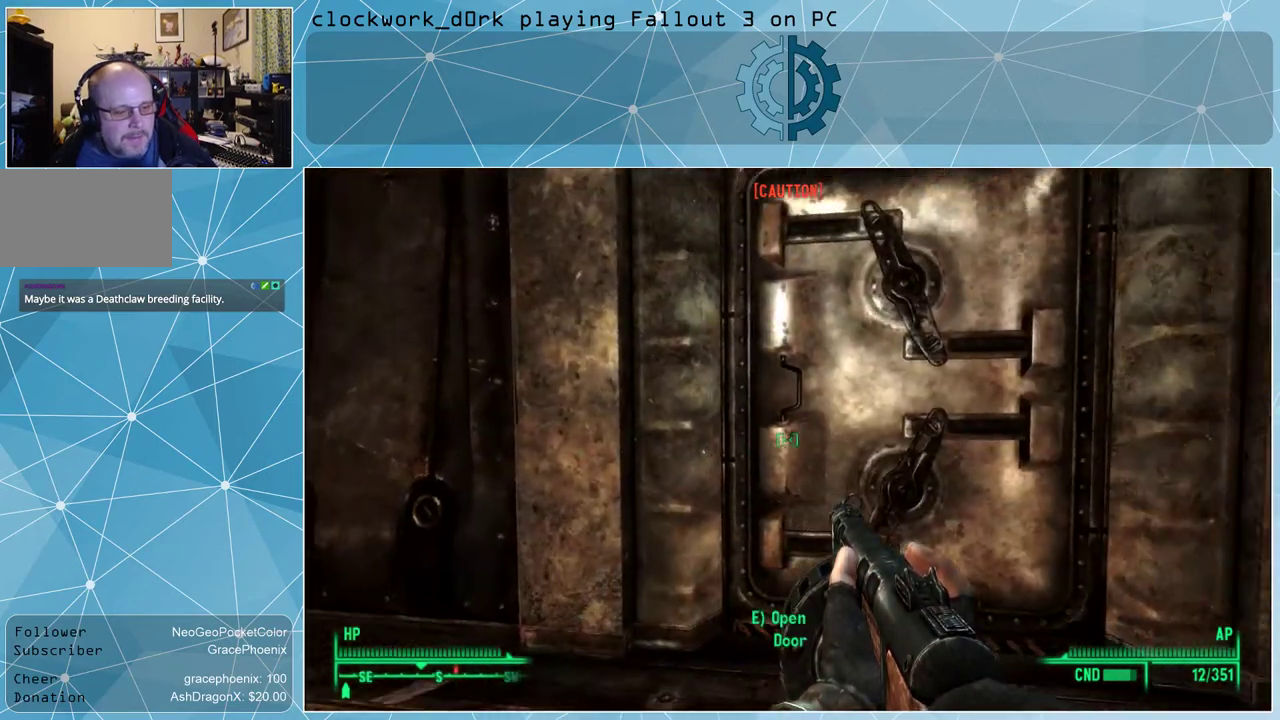
{"keys": [], "mouse": [], "events": [[234, "e", "down"], [300, "e", "up"]]}
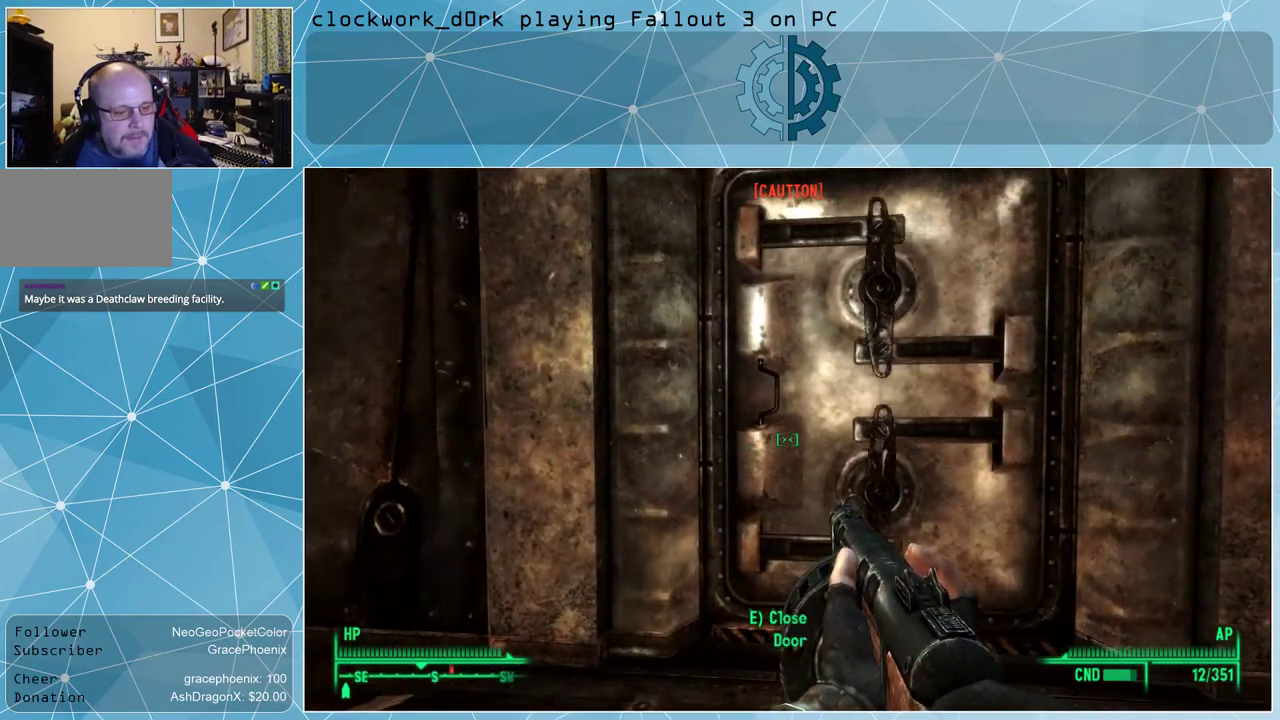
{"keys": [], "mouse": [], "events": []}
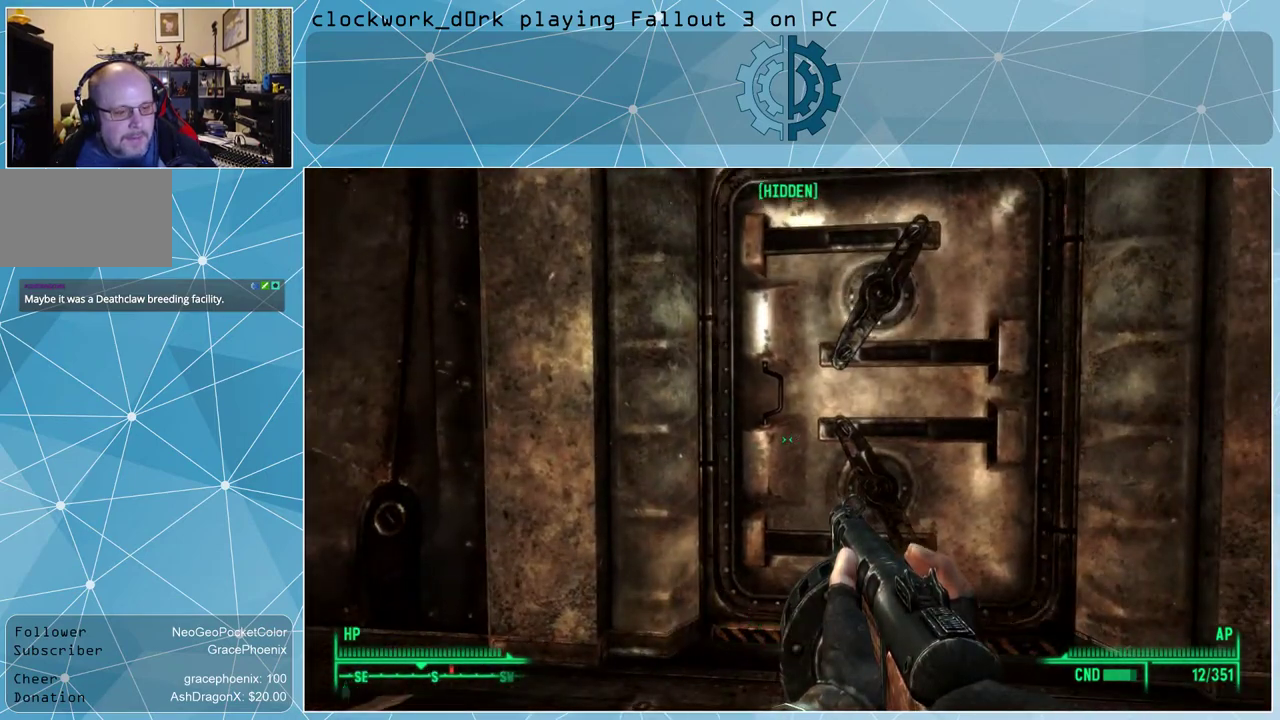
{"keys": ["d"], "mouse": [], "events": [[434, "d", "down"]]}
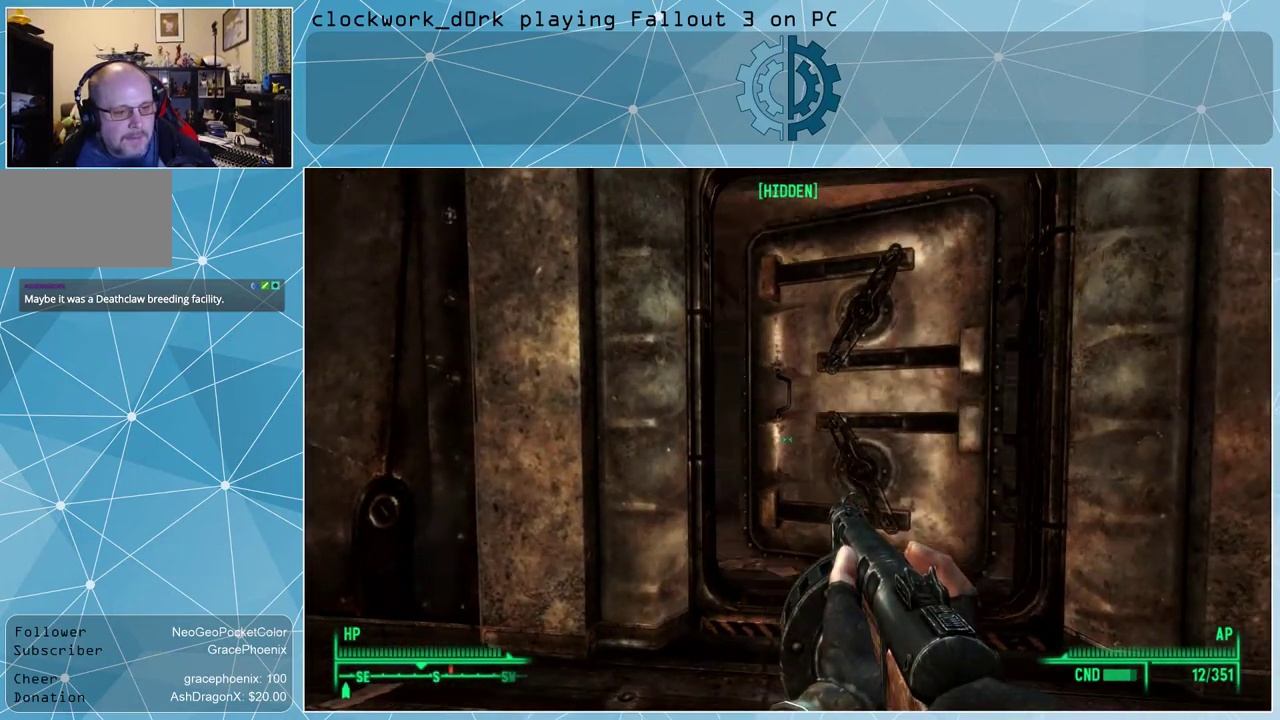
{"keys": [], "mouse": [], "events": [[100, "w", "down"], [300, "d", "up"], [300, "w", "up"]]}
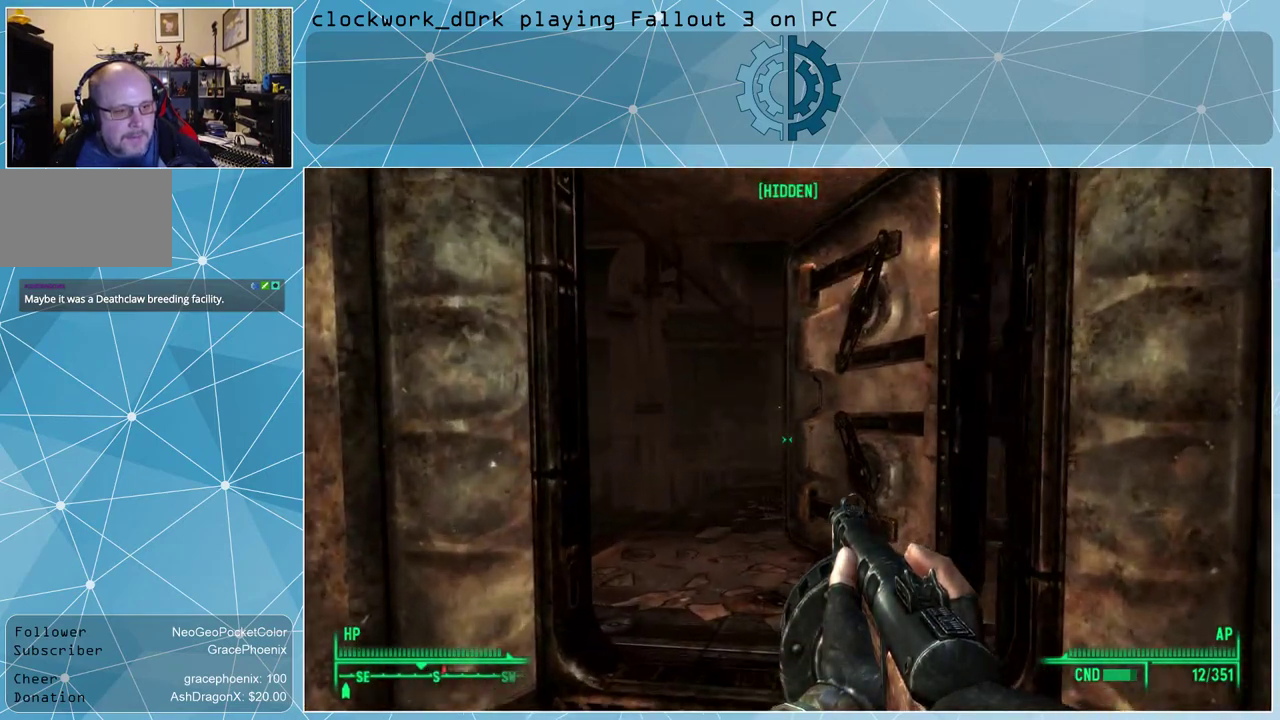
{"keys": ["d", "w"], "mouse": [], "events": [[267, "w", "down"], [434, "d", "down"]]}
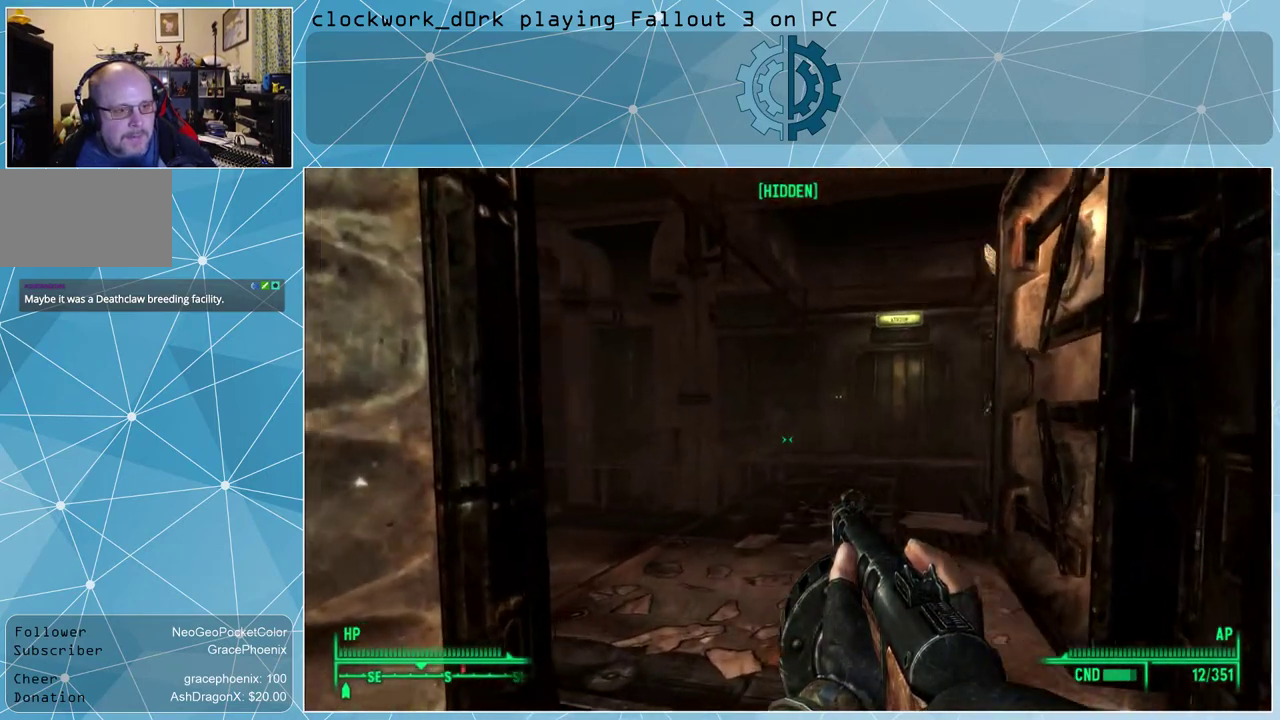
{"keys": ["d", "w"], "mouse": [], "events": []}